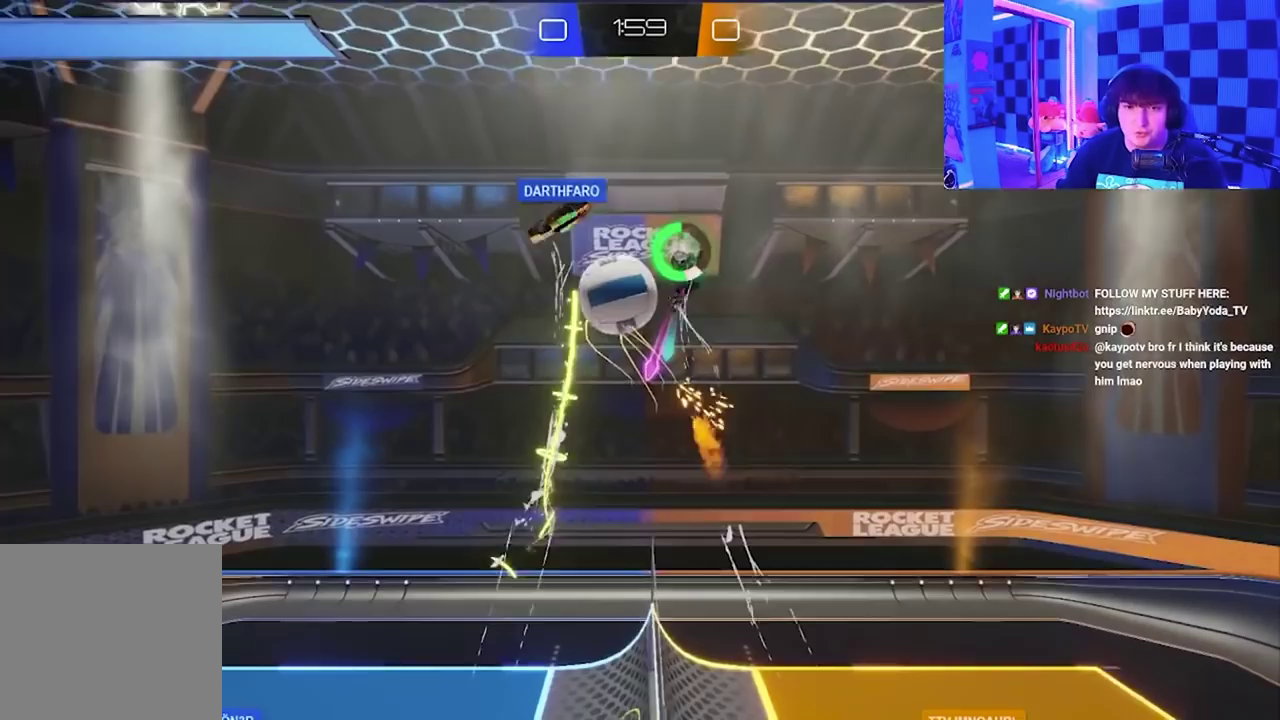
Gameplay with a controller (Xbox layout); each line is a JSON object with the inputs held at the frame after it. "events" lists button and stick changes between this image and that frame as [ms after this image, input, new state], when the widget could be followed in between. Not read: right_stick.
{"buttons": [], "left_stick": "left", "events": [[117, "left_stick", "down"], [183, "X", "up"], [367, "left_stick", "down-left"], [500, "left_stick", "left"]]}
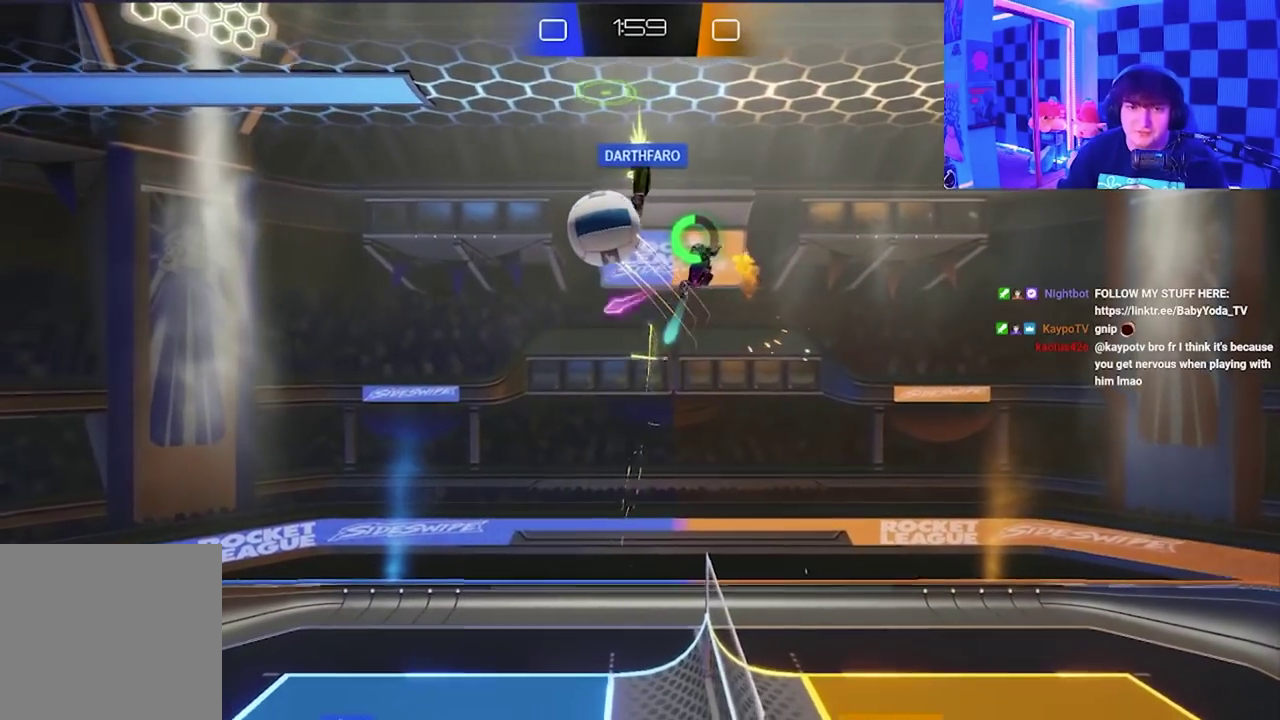
{"buttons": ["X"], "left_stick": "up", "events": [[100, "X", "down"], [117, "left_stick", "up-left"], [217, "left_stick", "up"]]}
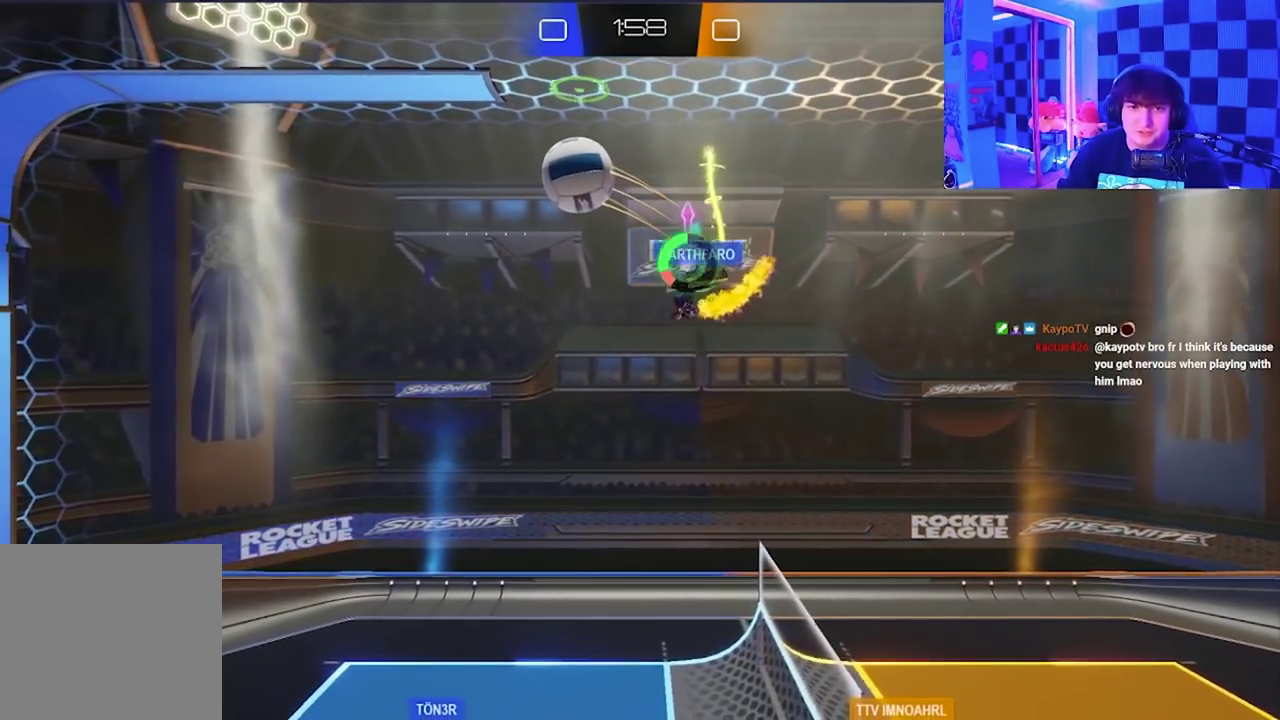
{"buttons": [], "left_stick": "up-left", "events": [[167, "L1", "down"], [183, "X", "up"], [350, "left_stick", "up-left"], [417, "L1", "up"]]}
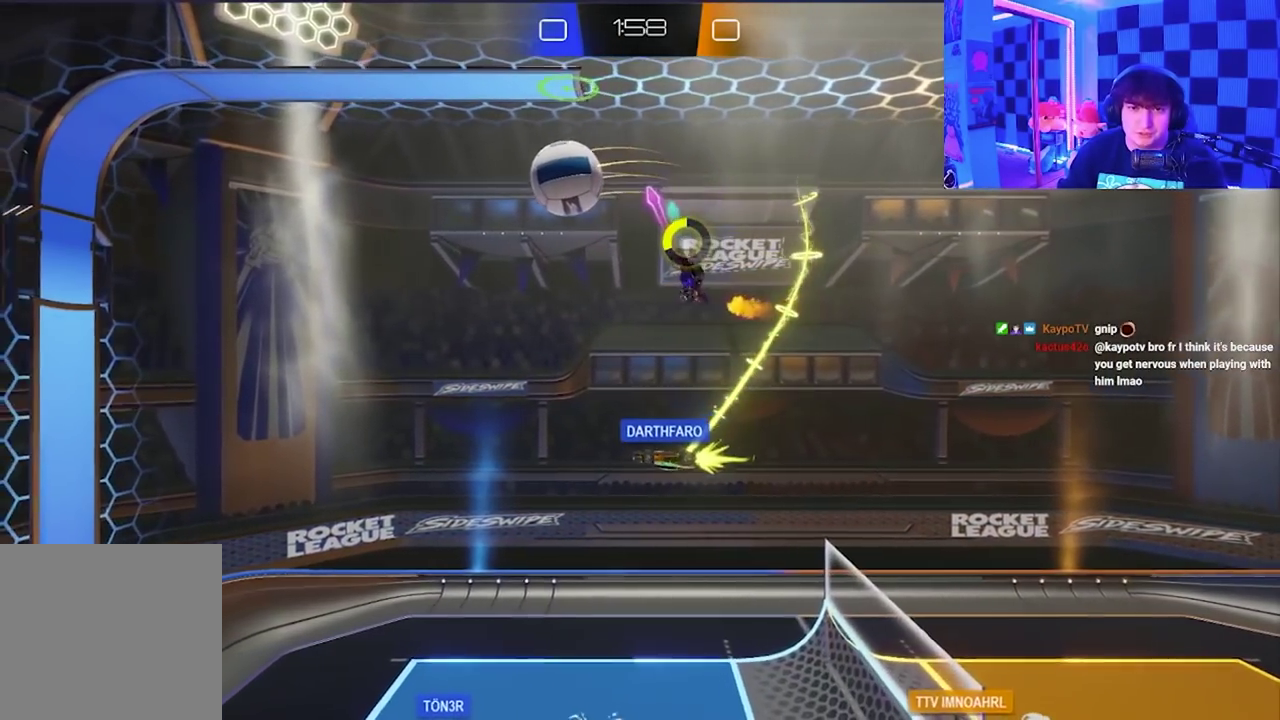
{"buttons": [], "left_stick": "up-left", "events": [[100, "left_stick", "center"], [167, "left_stick", "up-left"], [250, "X", "down"], [317, "X", "up"]]}
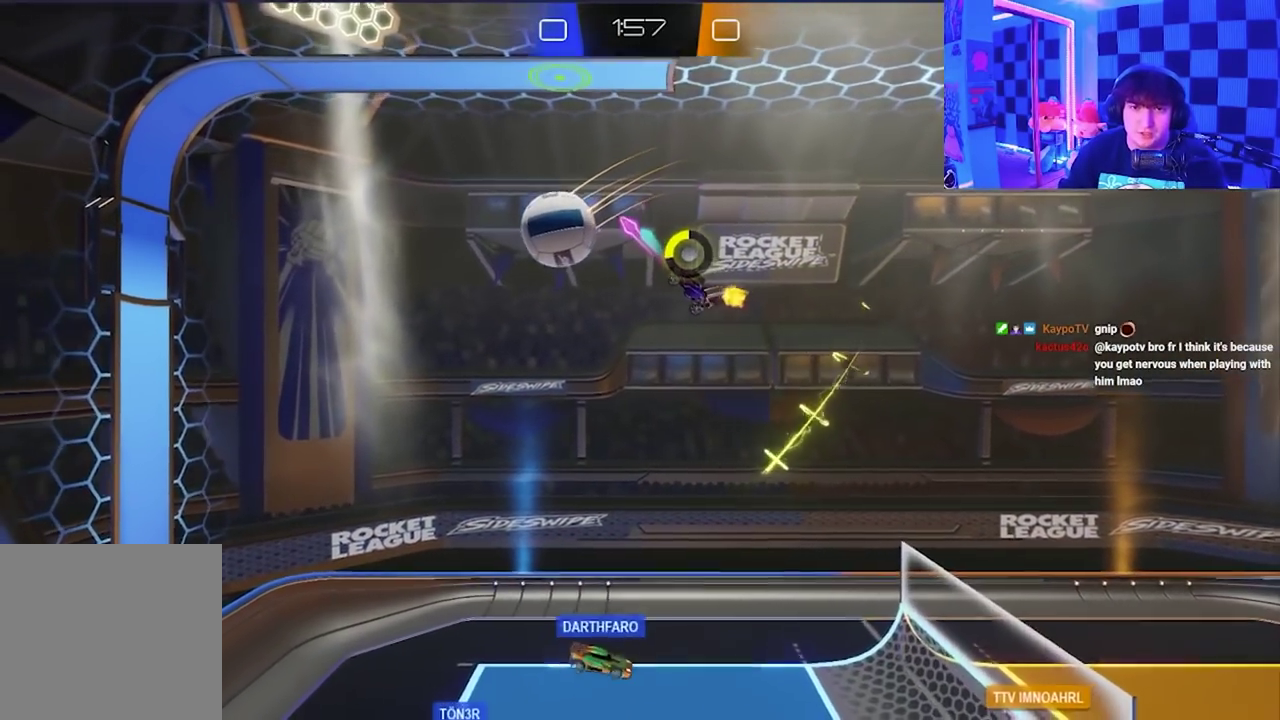
{"buttons": [], "left_stick": "left", "events": [[167, "X", "down"], [233, "X", "up"], [383, "left_stick", "left"]]}
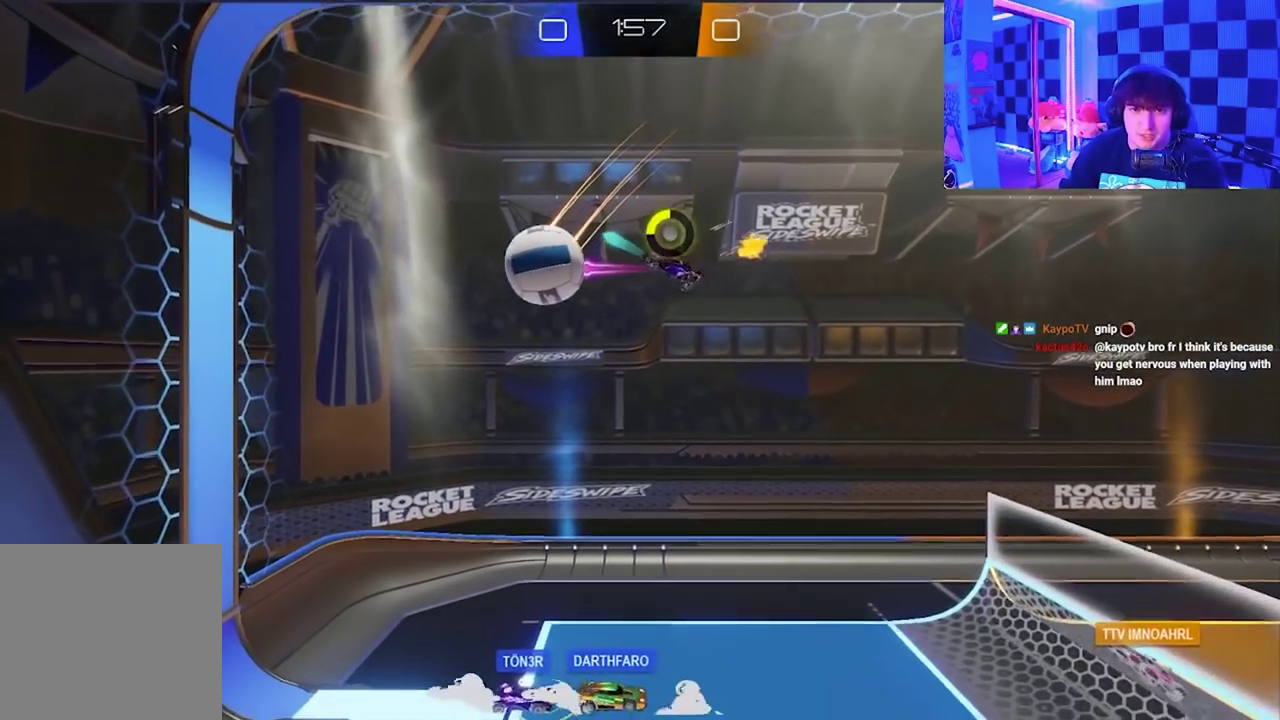
{"buttons": [], "left_stick": "center", "events": [[17, "X", "down"], [233, "X", "up"], [350, "left_stick", "center"]]}
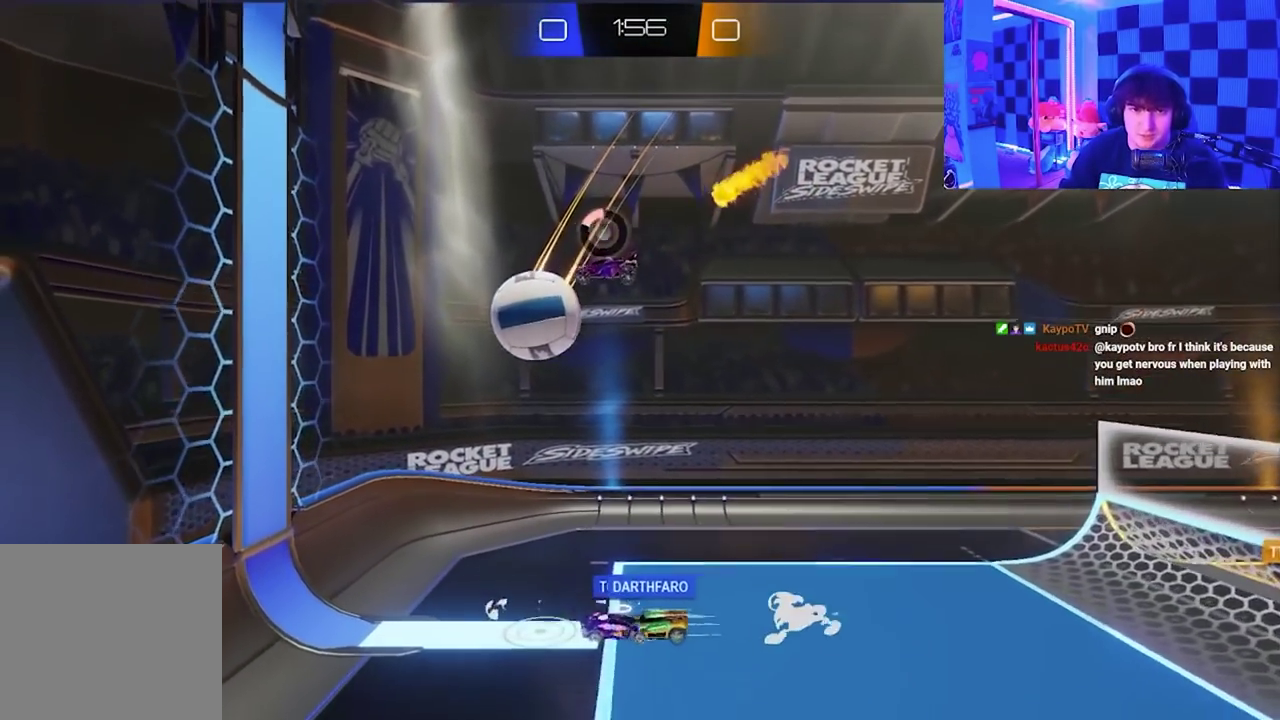
{"buttons": ["A"], "left_stick": "center", "events": [[250, "A", "down"], [383, "A", "up"], [483, "A", "down"]]}
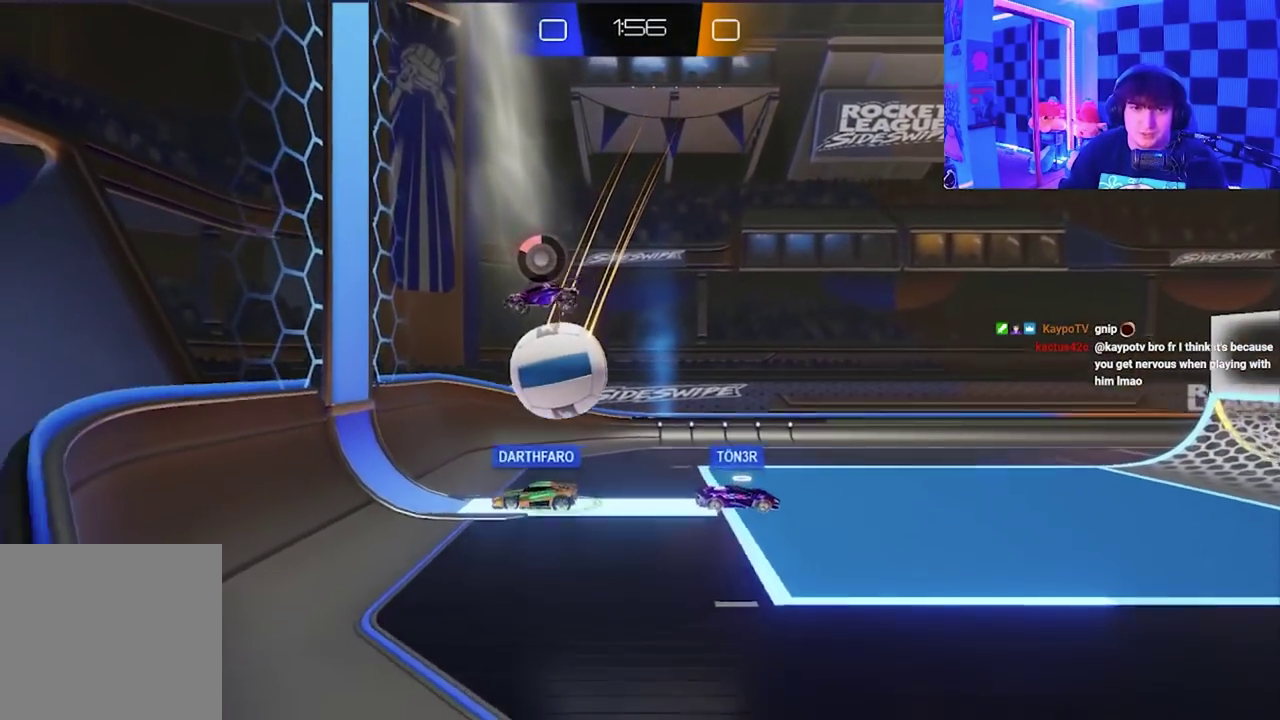
{"buttons": ["X"], "left_stick": "right", "events": [[83, "left_stick", "right"], [100, "A", "up"], [250, "X", "down"]]}
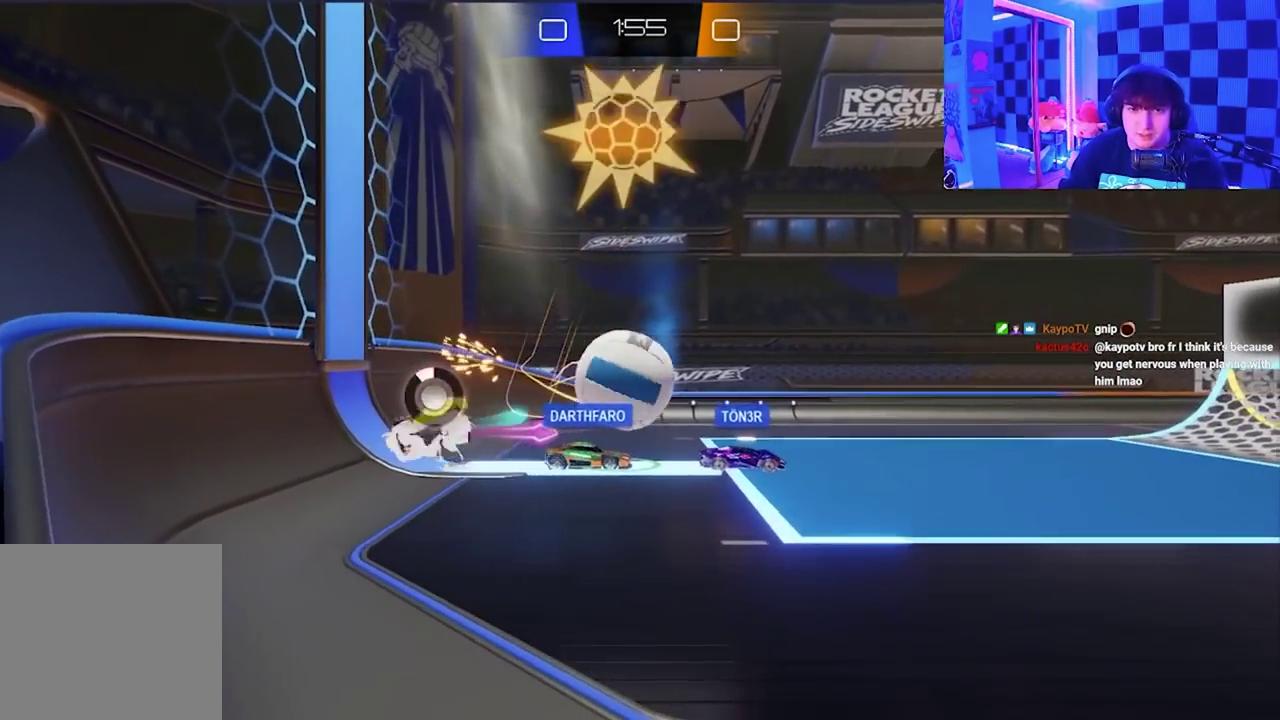
{"buttons": [], "left_stick": "right", "events": [[17, "X", "up"]]}
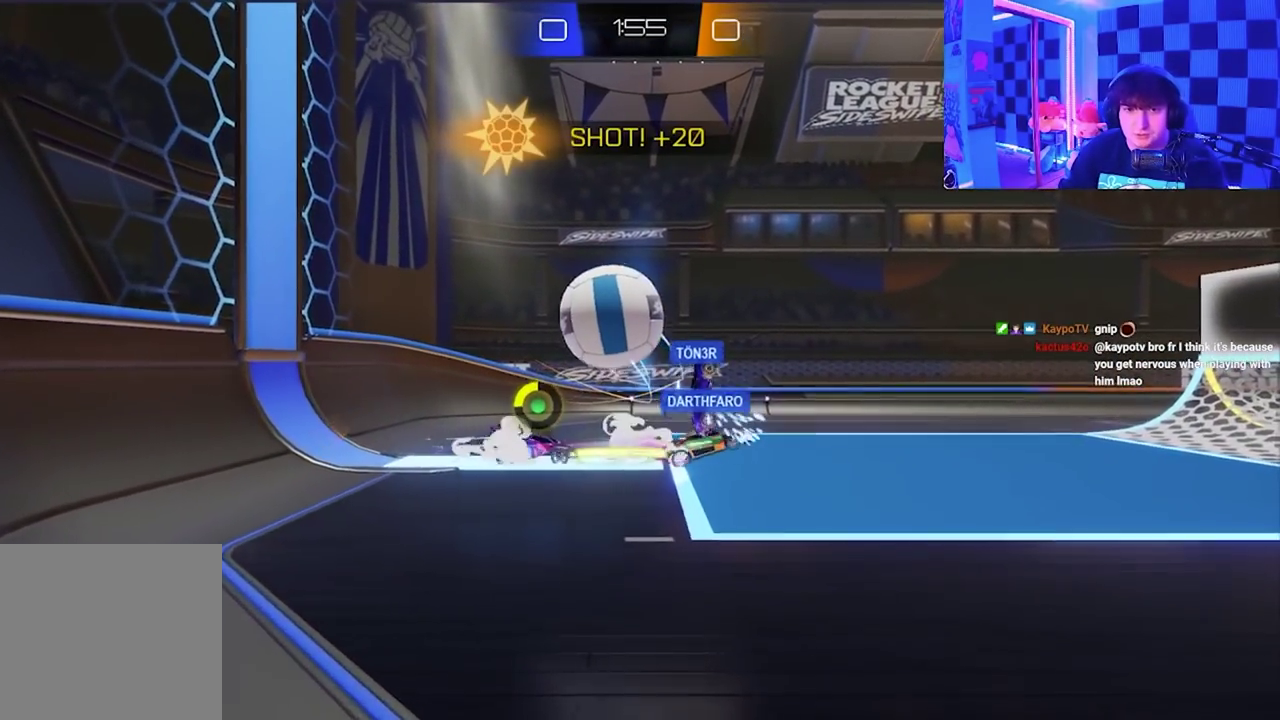
{"buttons": [], "left_stick": "left", "events": [[200, "left_stick", "down-left"], [467, "left_stick", "left"]]}
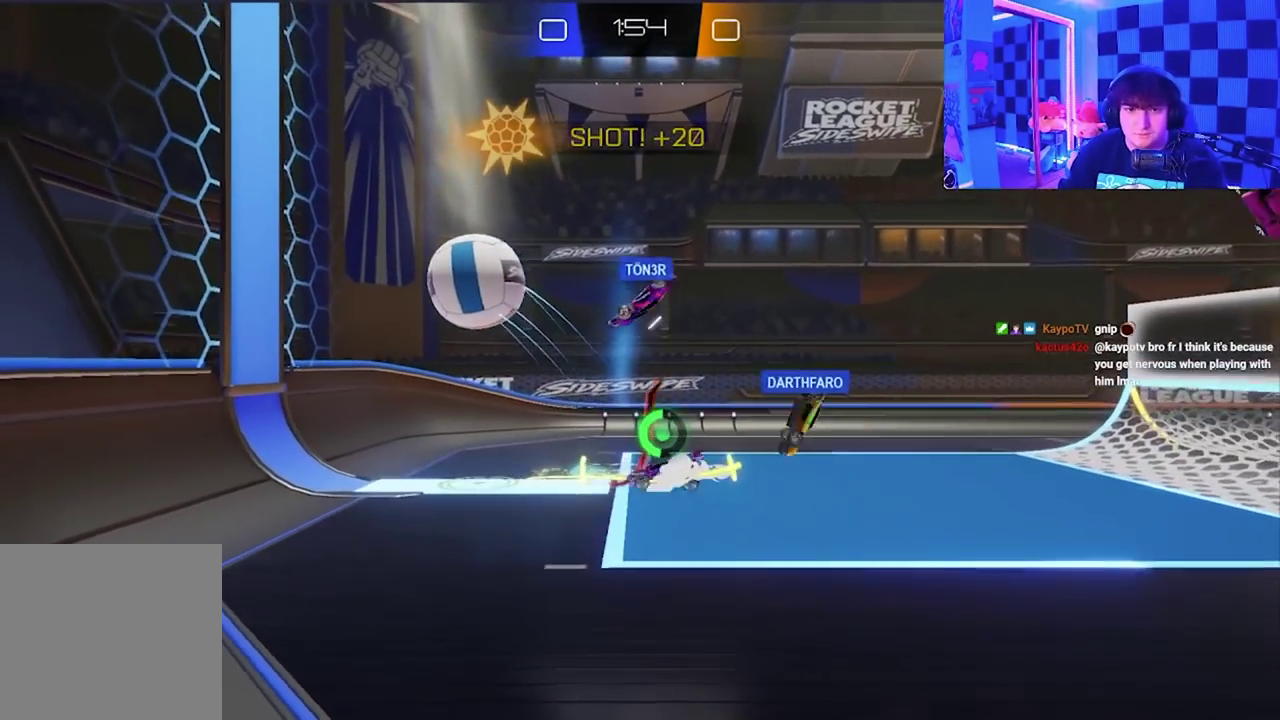
{"buttons": ["A", "X"], "left_stick": "up", "events": [[283, "A", "down"], [300, "X", "down"], [300, "left_stick", "up-left"], [433, "left_stick", "up"]]}
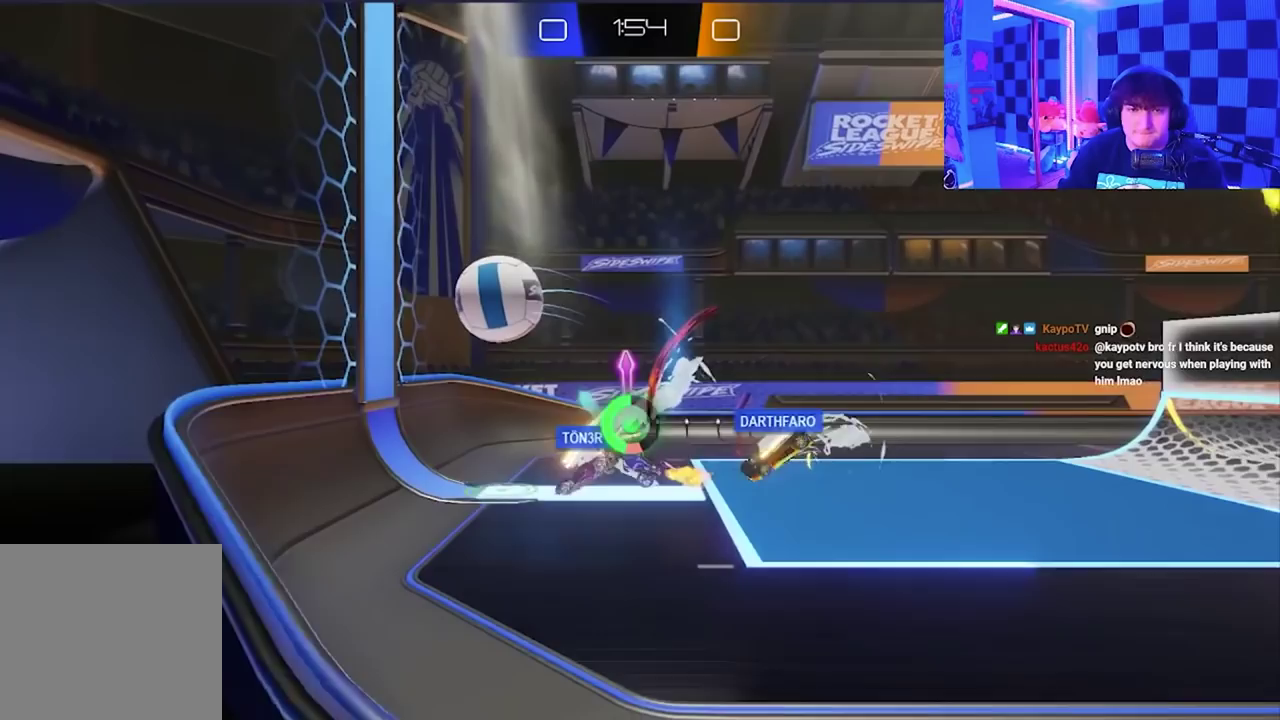
{"buttons": [], "left_stick": "up", "events": [[183, "A", "up"], [200, "X", "up"], [433, "left_stick", "center"], [483, "left_stick", "up"]]}
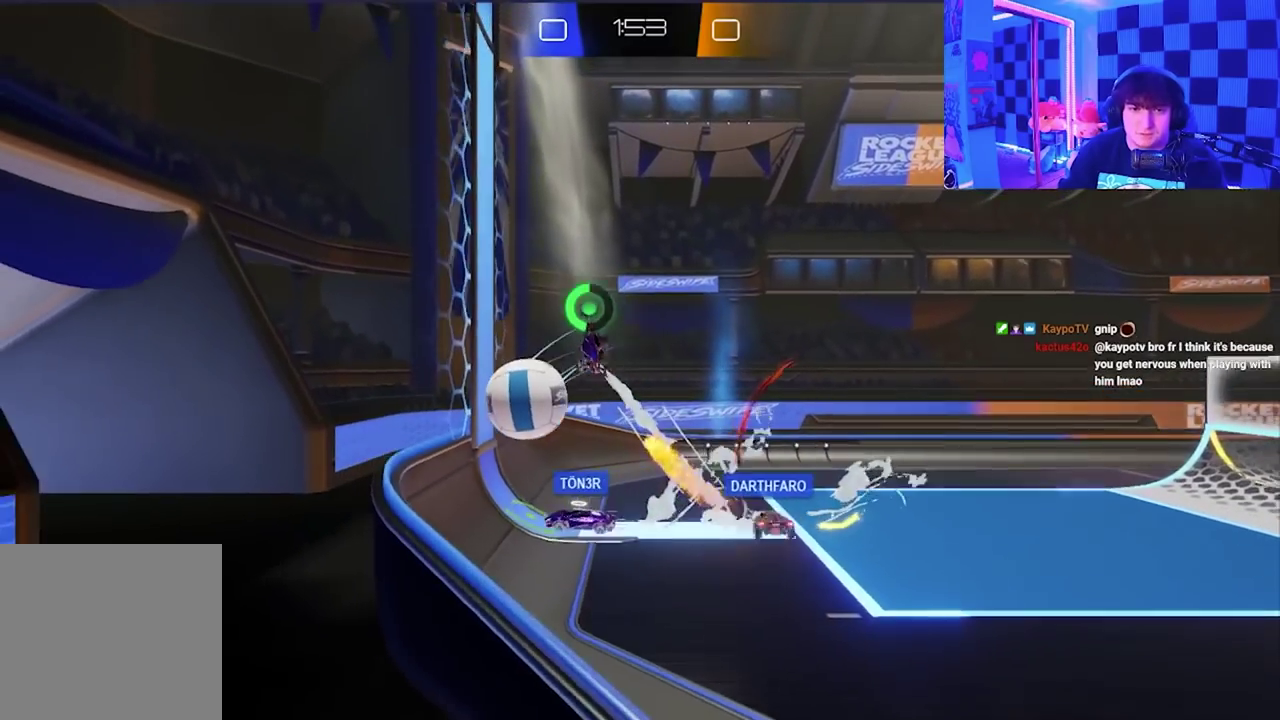
{"buttons": [], "left_stick": "center", "events": [[17, "A", "down"], [183, "left_stick", "up-right"], [217, "A", "up"], [383, "left_stick", "up"], [450, "left_stick", "center"]]}
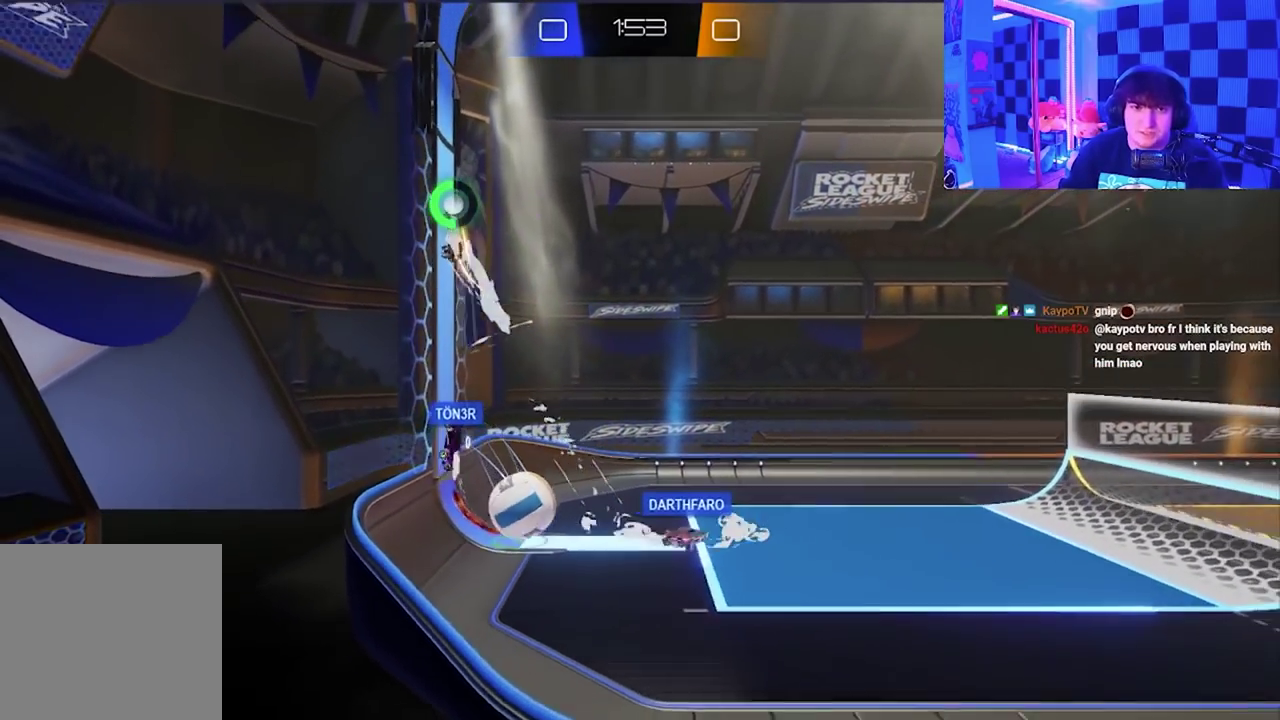
{"buttons": ["X"], "left_stick": "down-right", "events": [[133, "left_stick", "down-right"], [167, "X", "down"]]}
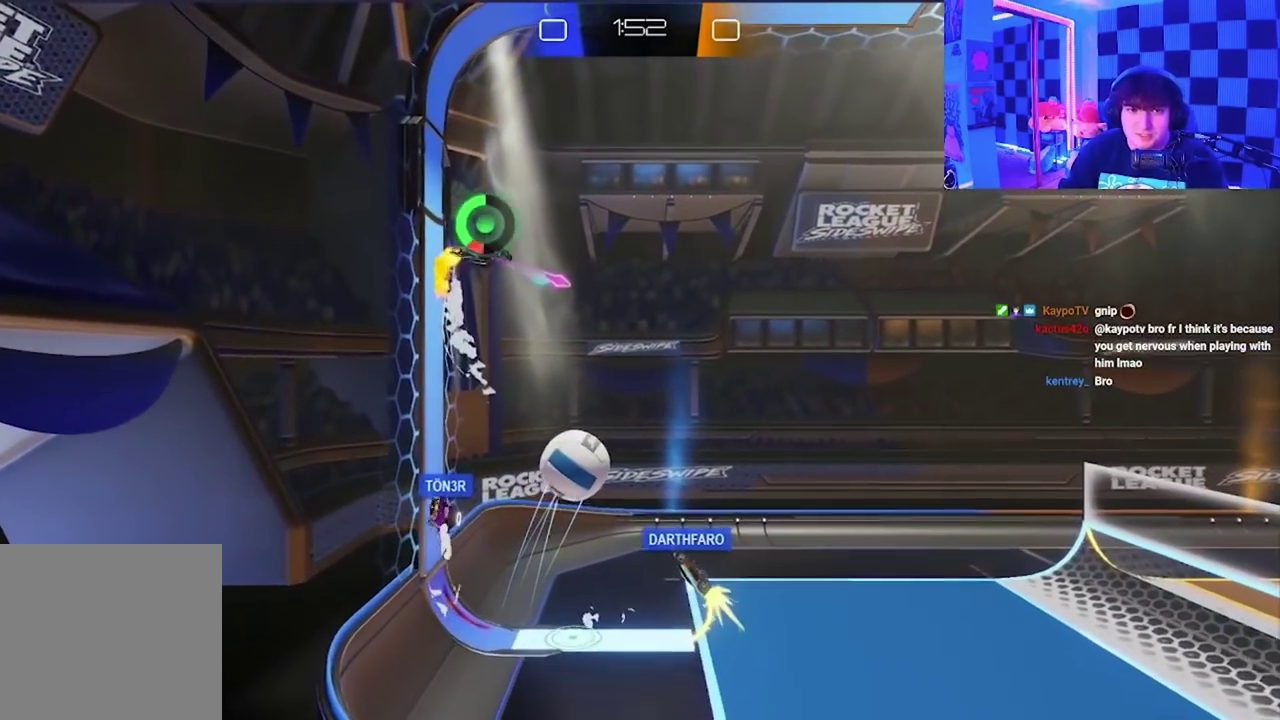
{"buttons": ["A", "X"], "left_stick": "down", "events": [[133, "left_stick", "down"], [233, "left_stick", "down-left"], [367, "A", "down"], [383, "left_stick", "down"]]}
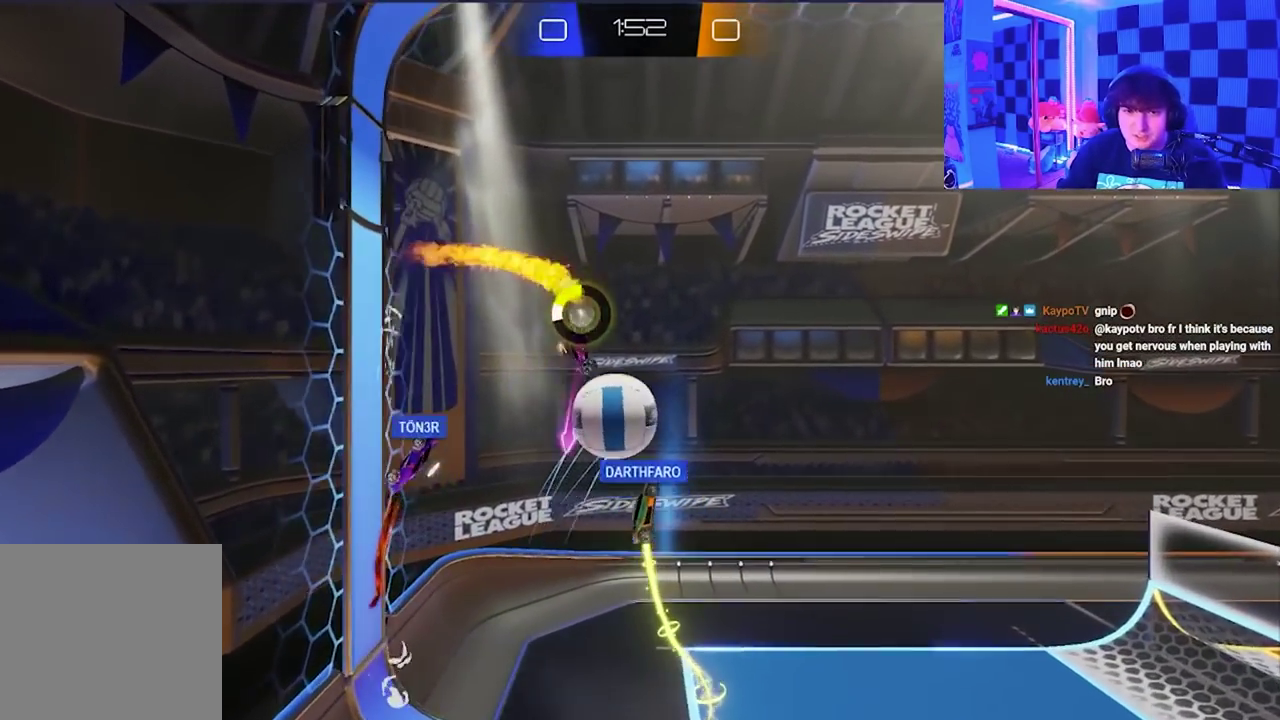
{"buttons": [], "left_stick": "down-right", "events": [[17, "left_stick", "down-right"], [300, "A", "up"], [317, "X", "up"]]}
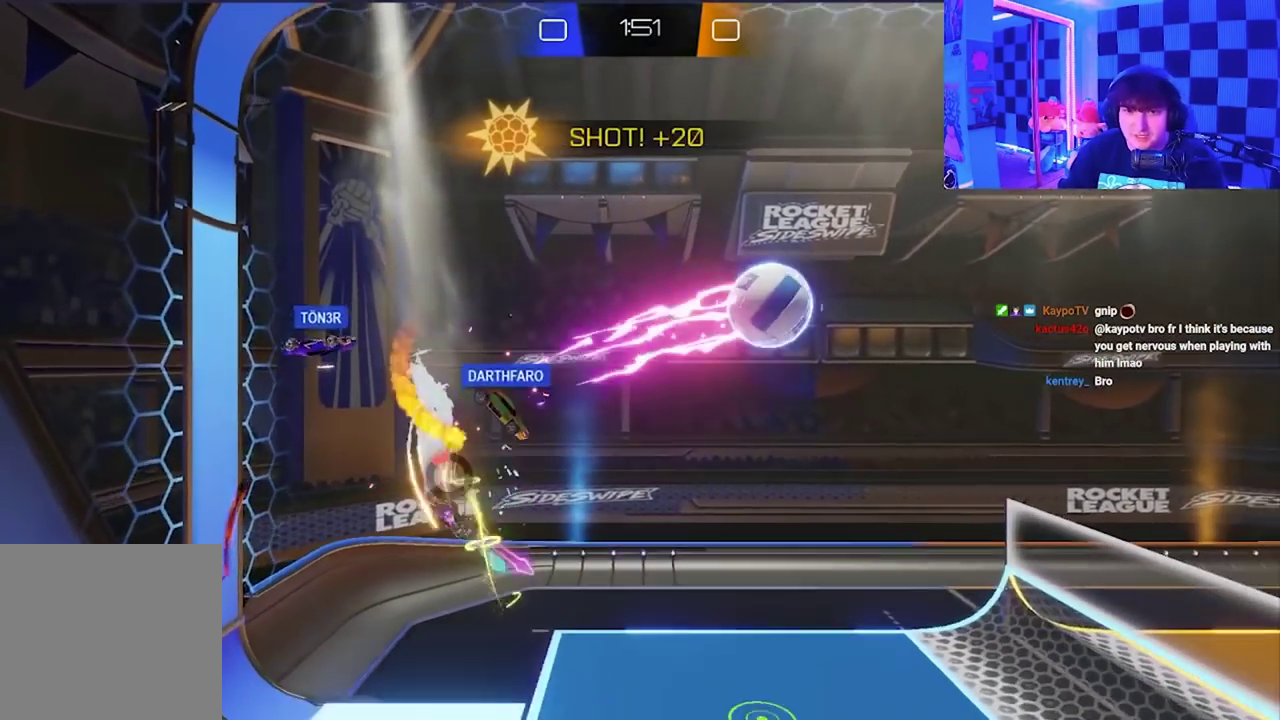
{"buttons": [], "left_stick": "down-right", "events": []}
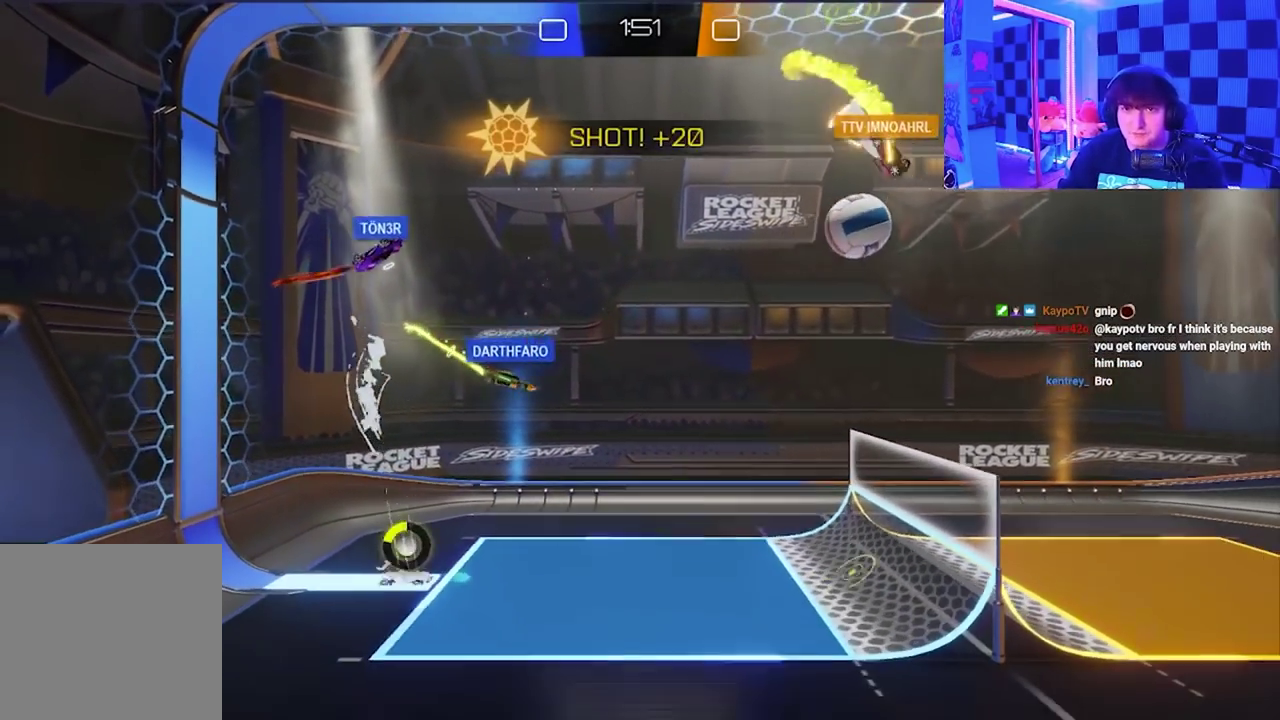
{"buttons": [], "left_stick": "down-right", "events": []}
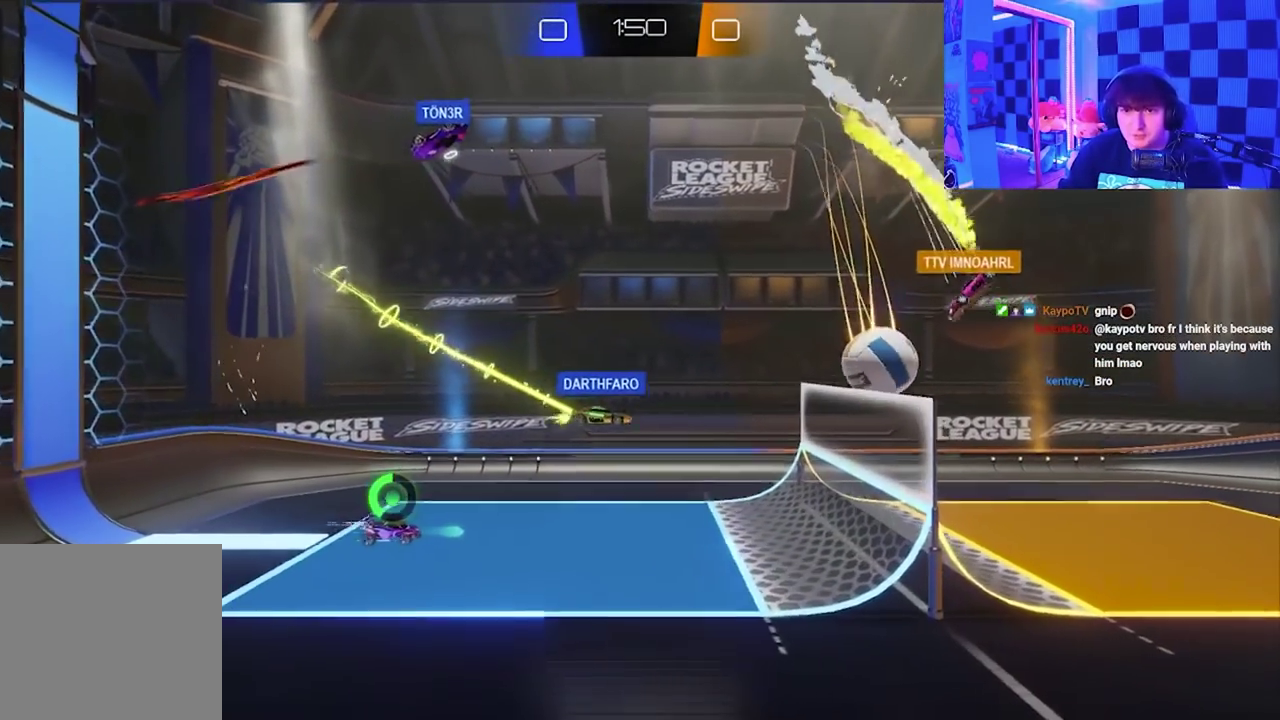
{"buttons": [], "left_stick": "down-right", "events": []}